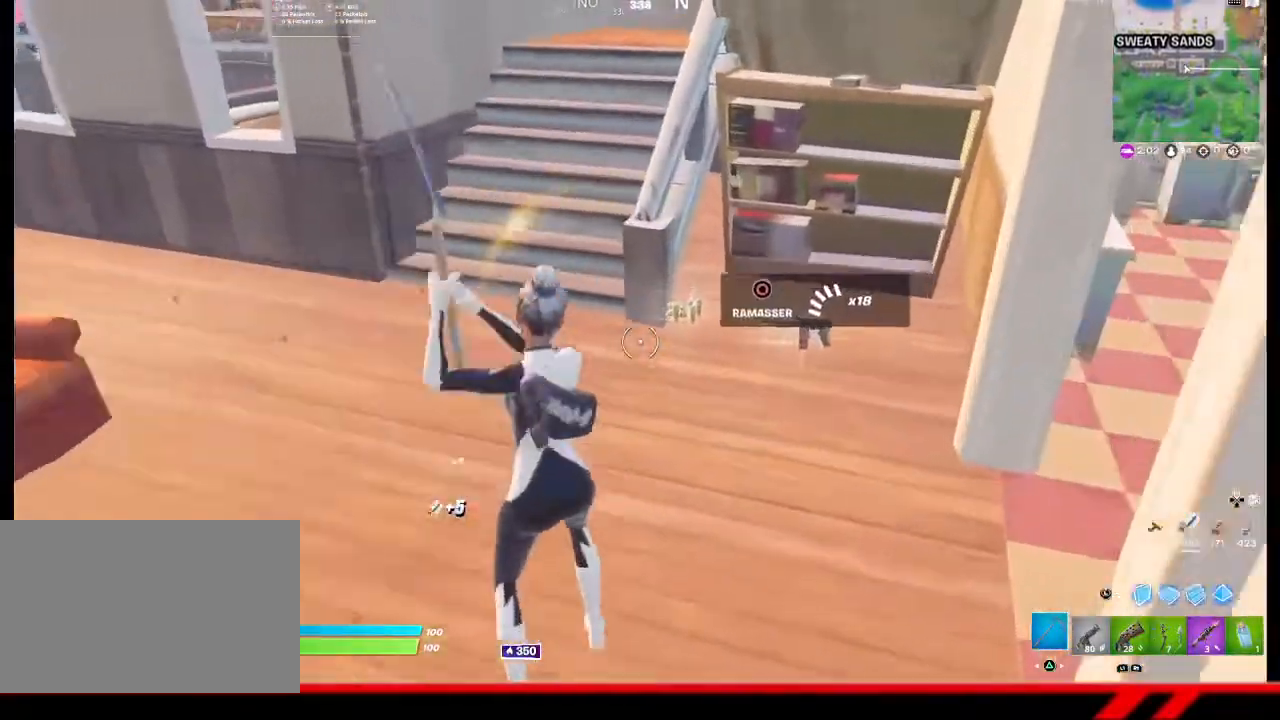
Gameplay with a controller (PlayStation layout); each line is a JSON object with the inputs held at the frame after it. "events" lists button and stick changes between this image and that frame as [ms after this image, input, new state], when the widget could be followed in between.
{"buttons": [], "left_stick": "left", "right_stick": "left", "events": [[100, "CIRCLE", "down"], [167, "CIRCLE", "up"], [200, "left_stick", "center"], [267, "left_stick", "left"], [300, "right_stick", "left"]]}
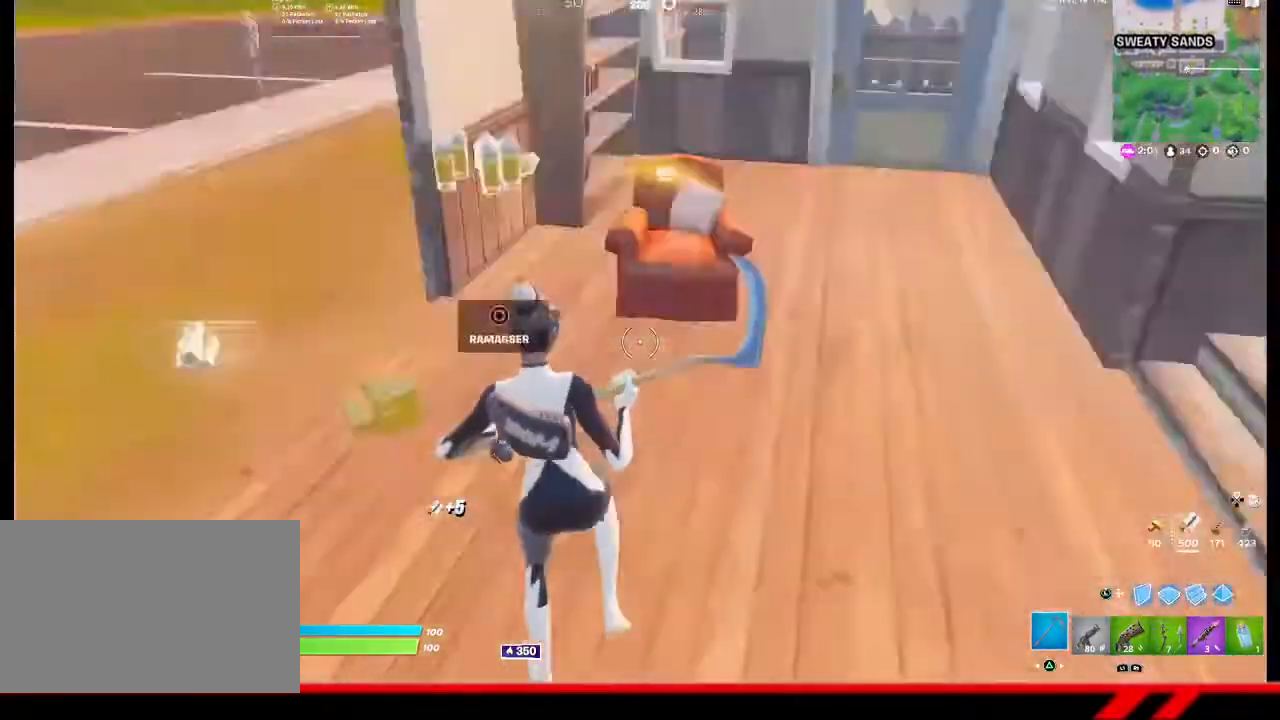
{"buttons": [], "left_stick": "right", "right_stick": "center", "events": [[133, "right_stick", "center"], [267, "CIRCLE", "down"], [267, "left_stick", "down-right"], [333, "CIRCLE", "up"], [400, "left_stick", "right"]]}
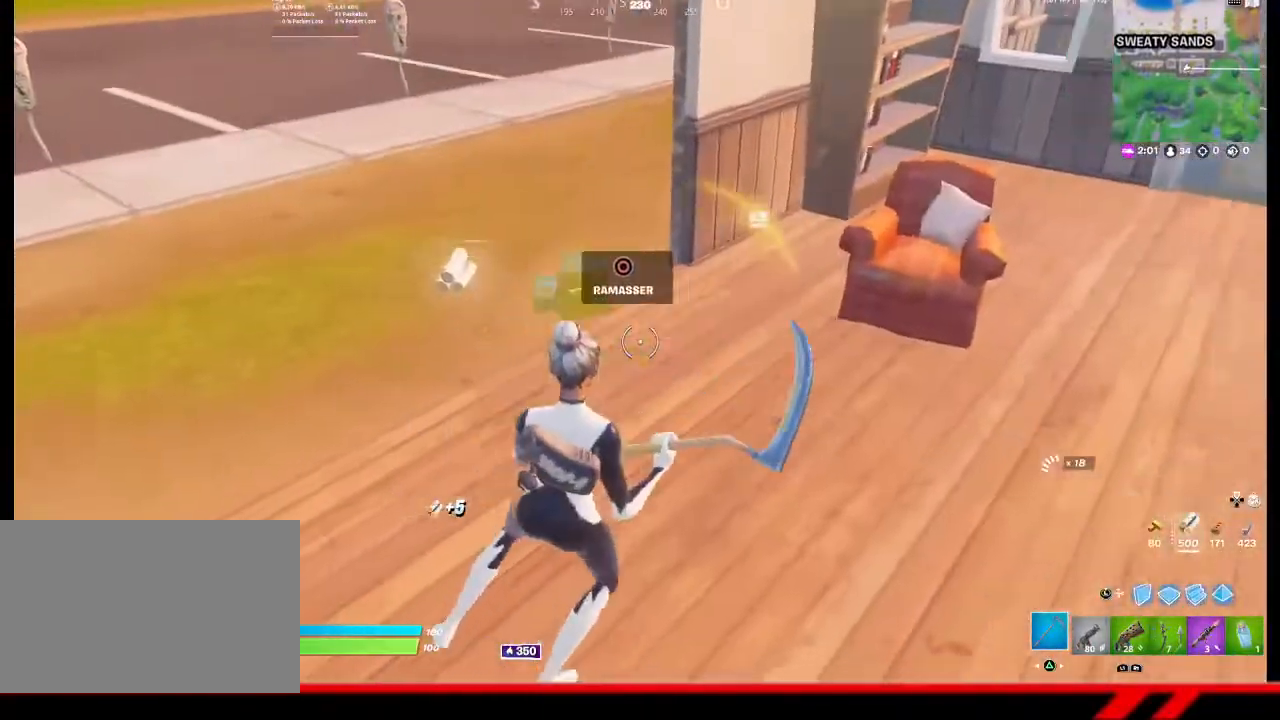
{"buttons": [], "left_stick": "up-right", "right_stick": "right", "events": [[33, "left_stick", "up-right"], [33, "right_stick", "right"], [267, "right_stick", "center"], [500, "right_stick", "right"]]}
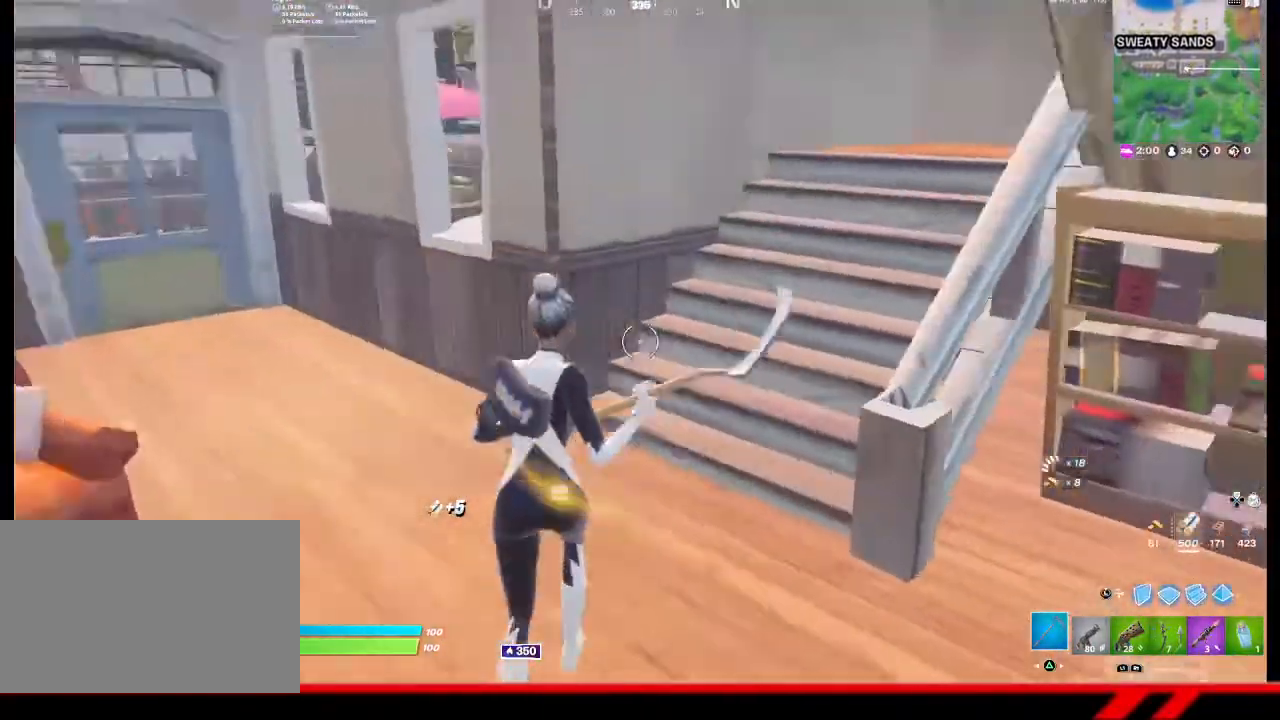
{"buttons": [], "left_stick": "up", "right_stick": "center", "events": [[167, "left_stick", "up"], [167, "right_stick", "center"]]}
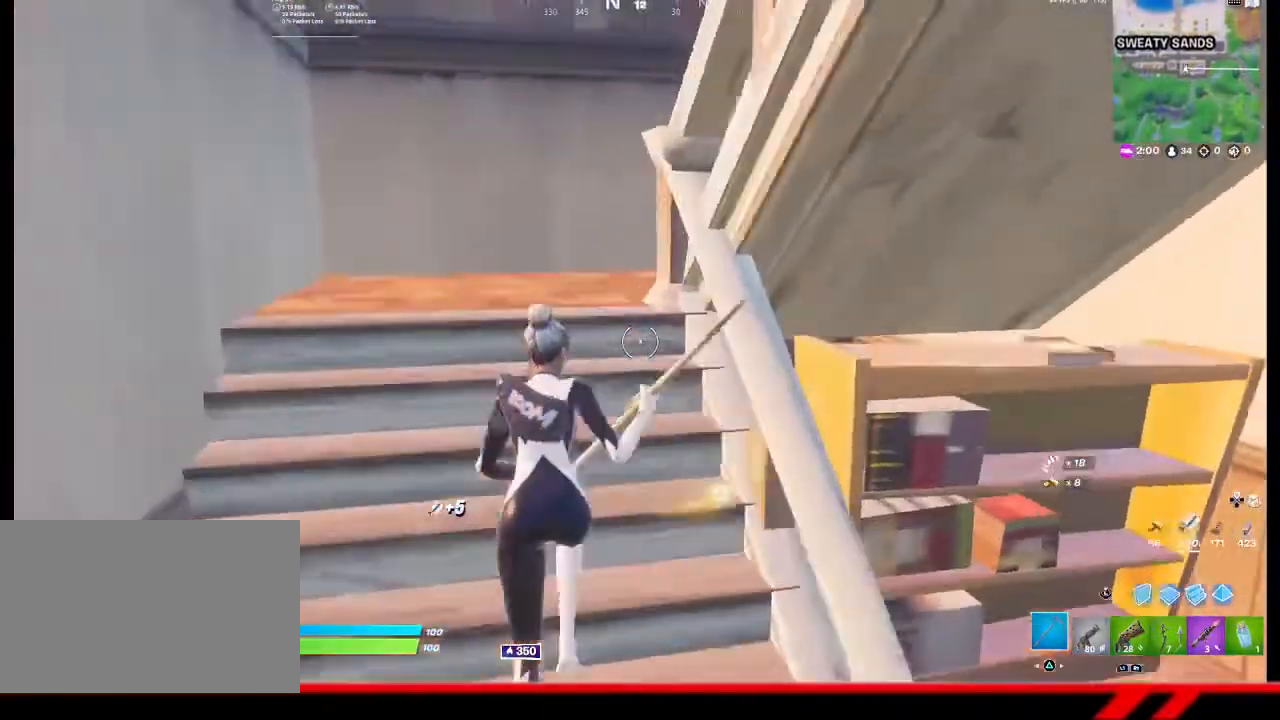
{"buttons": [], "left_stick": "up", "right_stick": "right", "events": [[233, "right_stick", "right"]]}
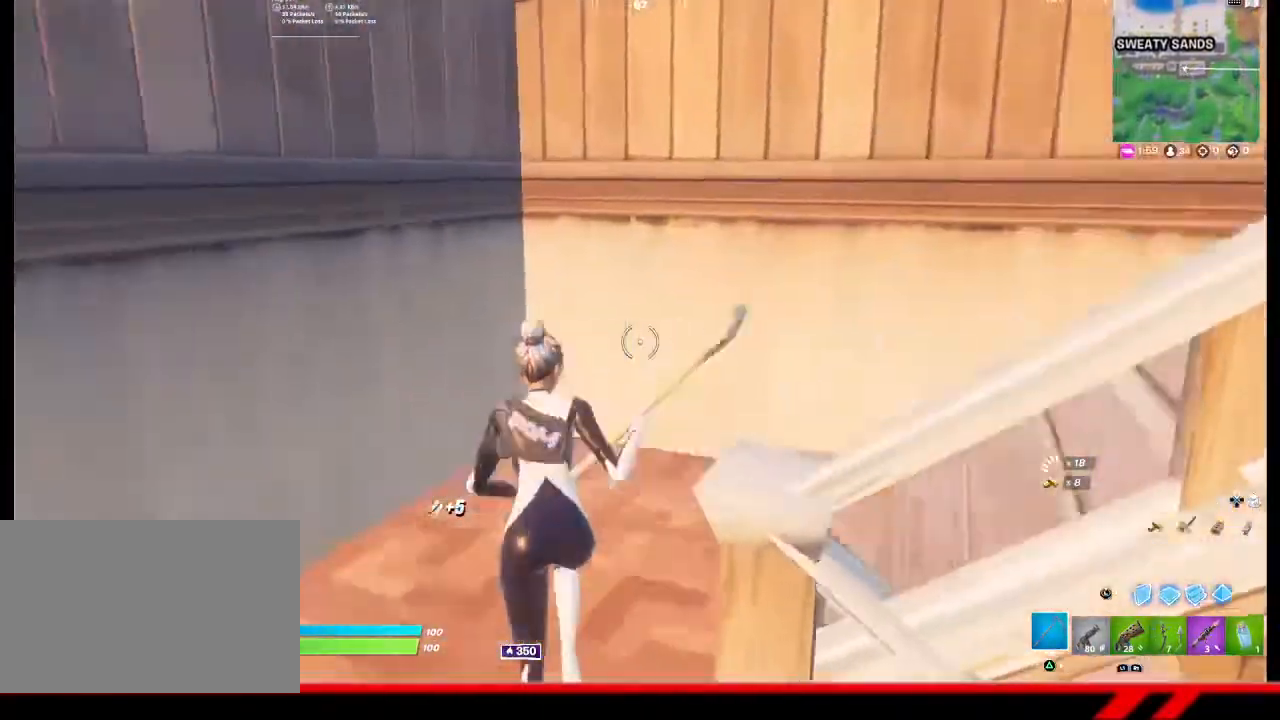
{"buttons": [], "left_stick": "up", "right_stick": "right", "events": []}
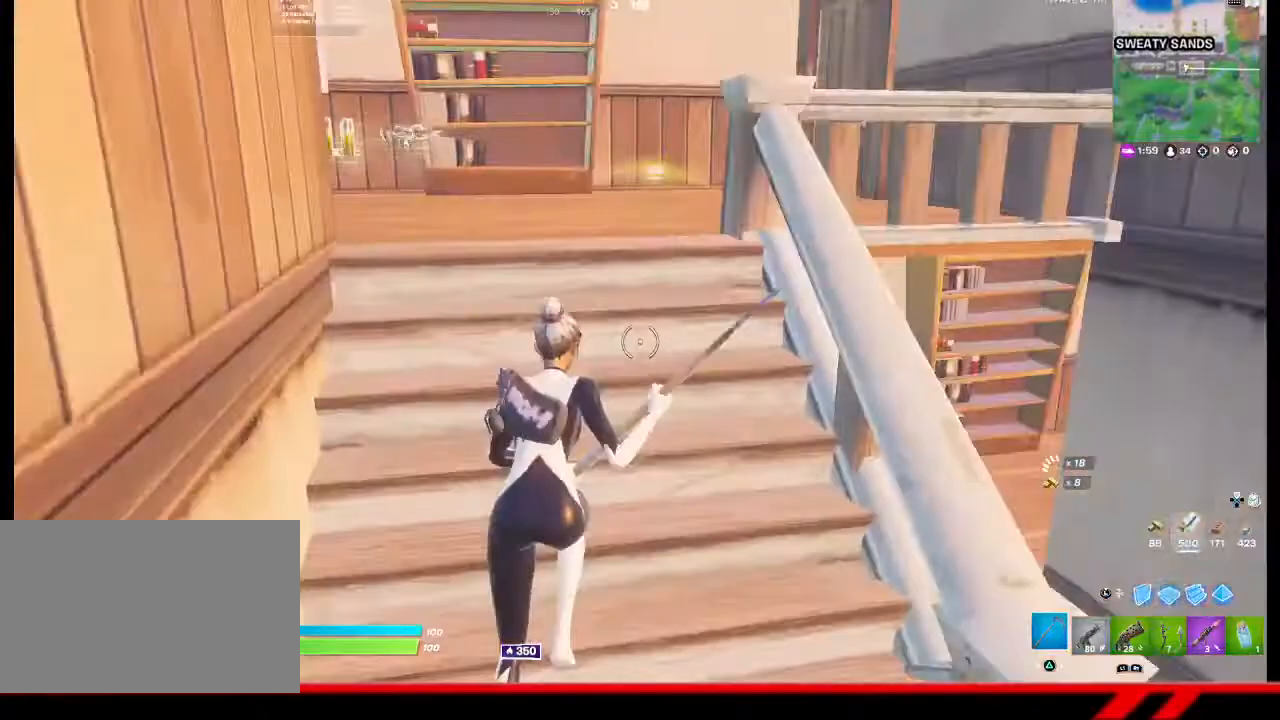
{"buttons": [], "left_stick": "up-left", "right_stick": "left", "events": [[67, "right_stick", "center"], [433, "left_stick", "up-left"], [500, "right_stick", "left"]]}
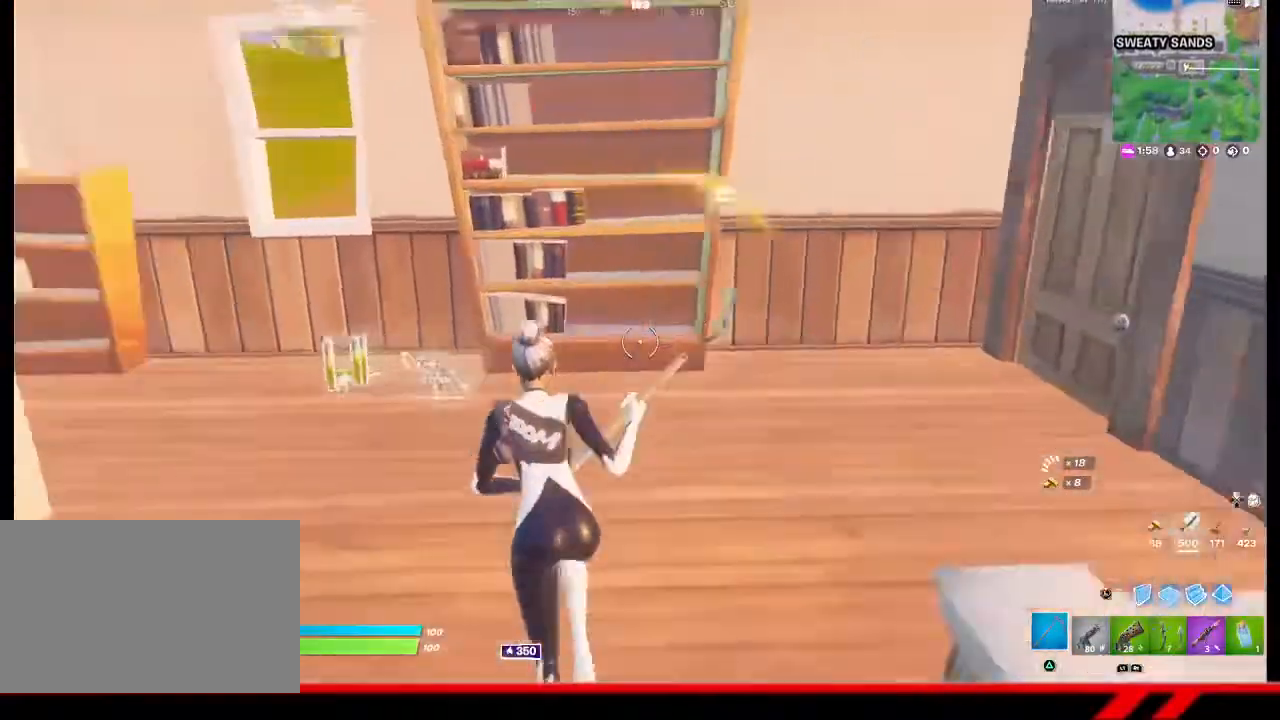
{"buttons": [], "left_stick": "up", "right_stick": "left", "events": [[267, "left_stick", "up"]]}
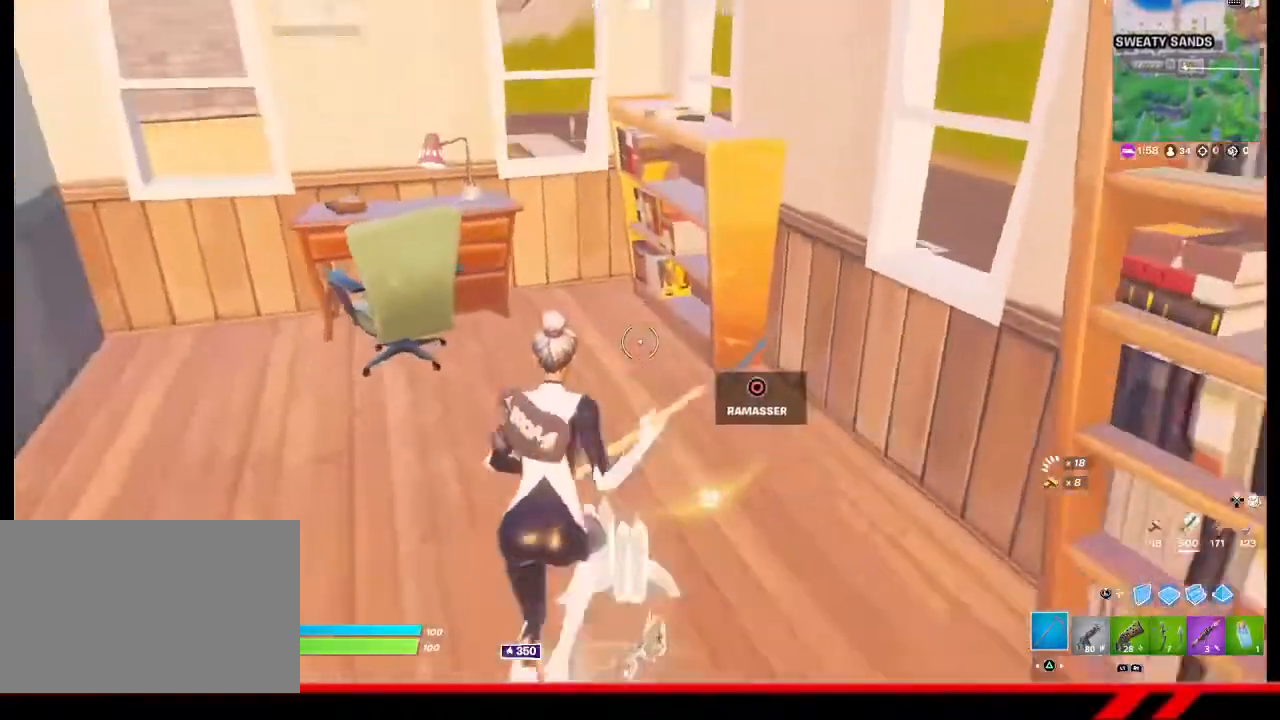
{"buttons": ["R2"], "left_stick": "up-right", "right_stick": "left", "events": [[33, "right_stick", "center"], [133, "R2", "down"], [267, "left_stick", "right"], [267, "right_stick", "left"], [400, "left_stick", "up-right"]]}
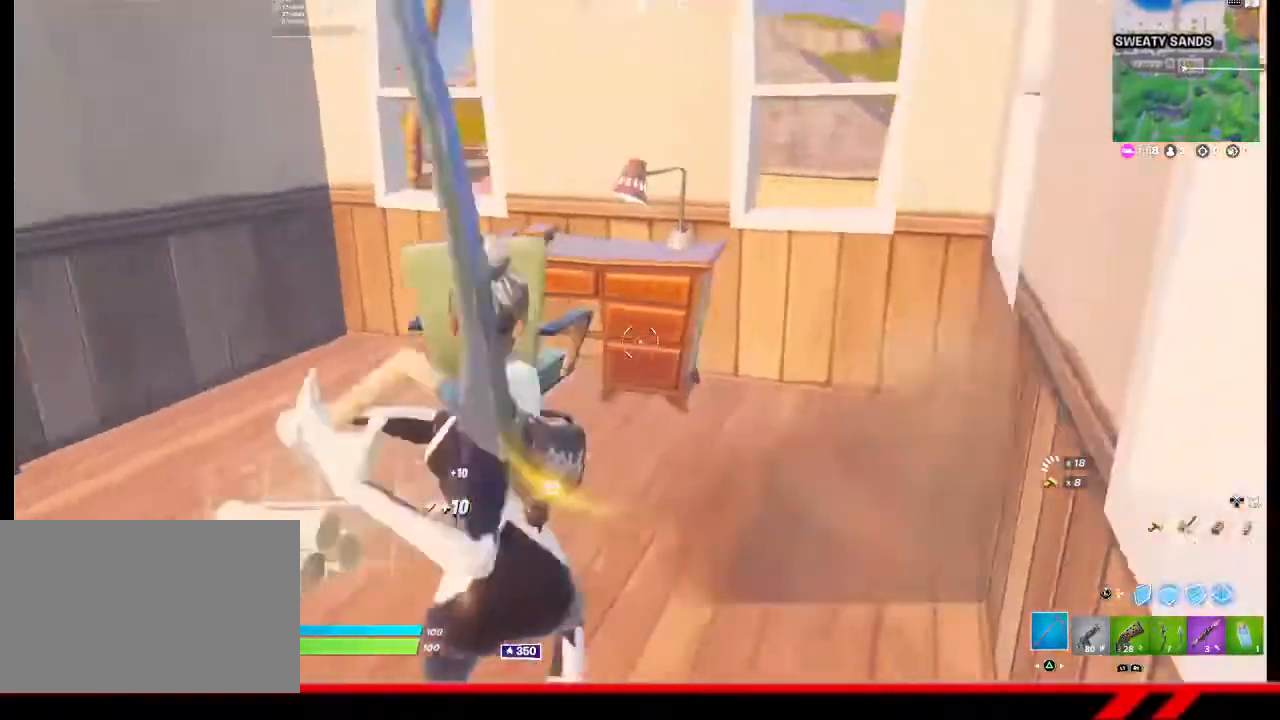
{"buttons": [], "left_stick": "up-left", "right_stick": "left", "events": [[267, "right_stick", "center"], [367, "left_stick", "up"], [433, "R2", "up"], [433, "right_stick", "left"], [467, "left_stick", "up-left"]]}
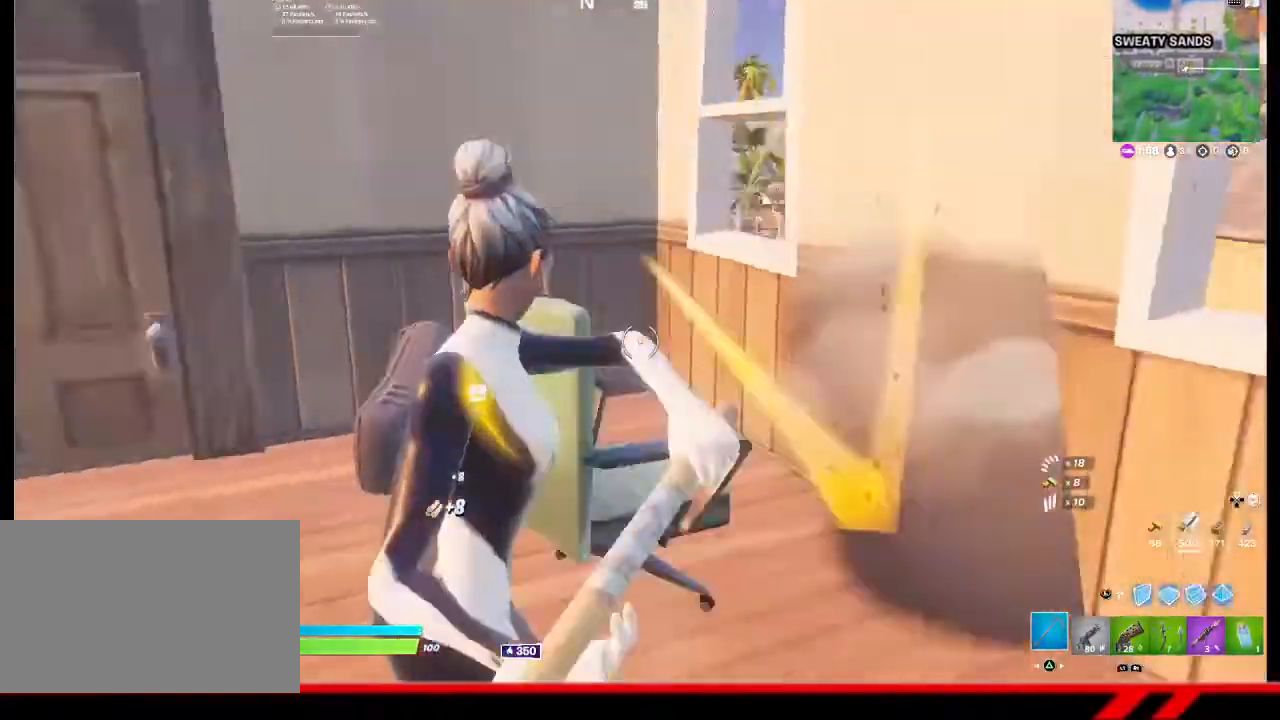
{"buttons": [], "left_stick": "up", "right_stick": "center", "events": [[200, "right_stick", "center"], [500, "left_stick", "up"]]}
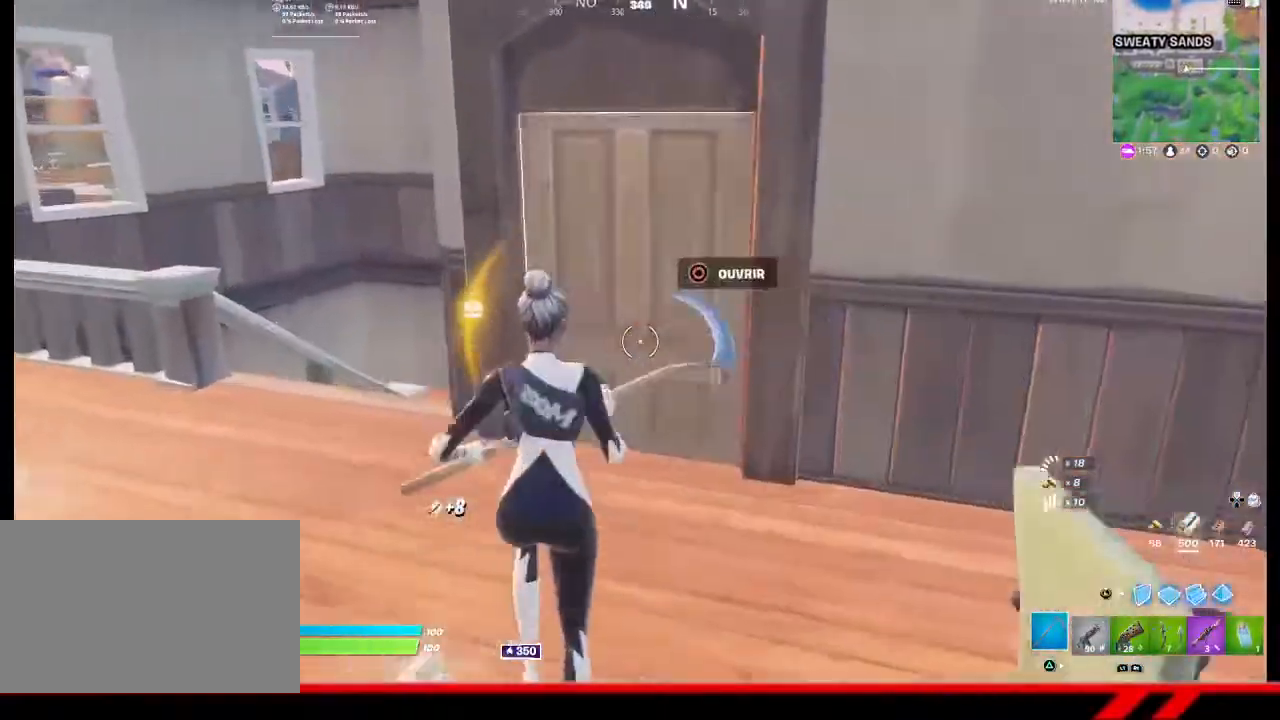
{"buttons": [], "left_stick": "up", "right_stick": "center", "events": []}
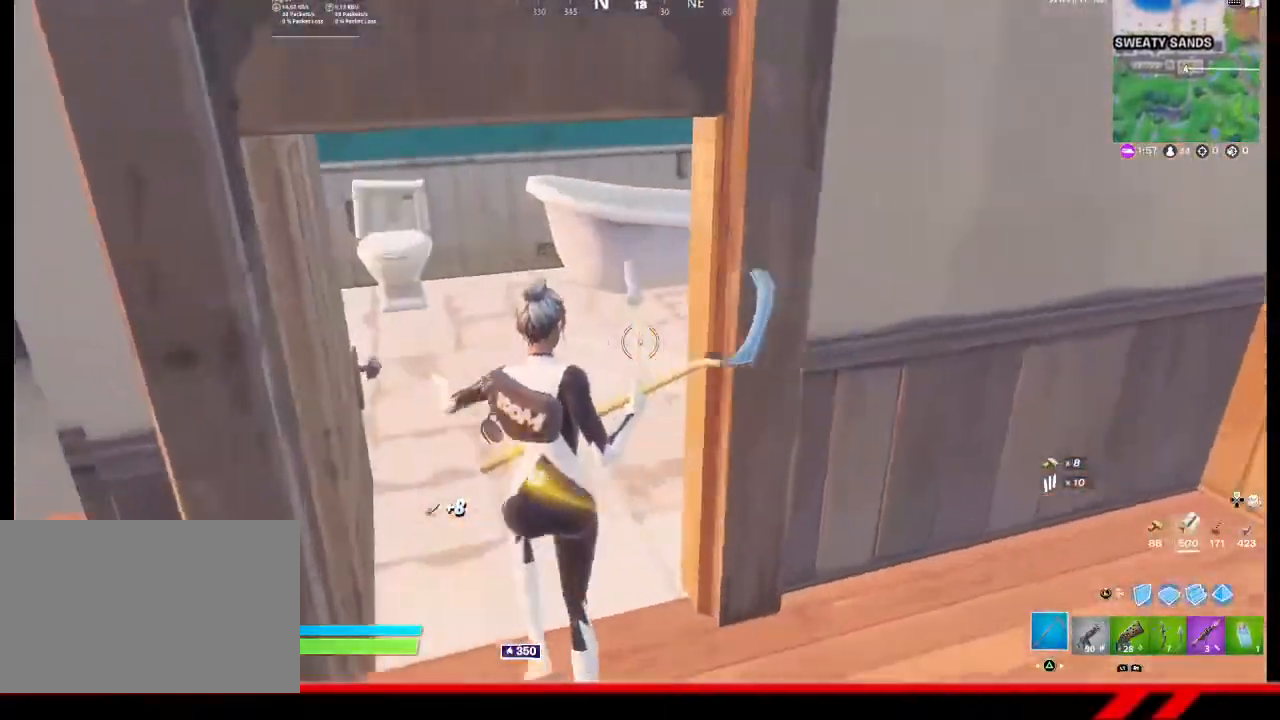
{"buttons": ["R2"], "left_stick": "up-right", "right_stick": "center", "events": [[233, "right_stick", "up"], [300, "R2", "down"], [333, "right_stick", "center"], [467, "left_stick", "up-right"]]}
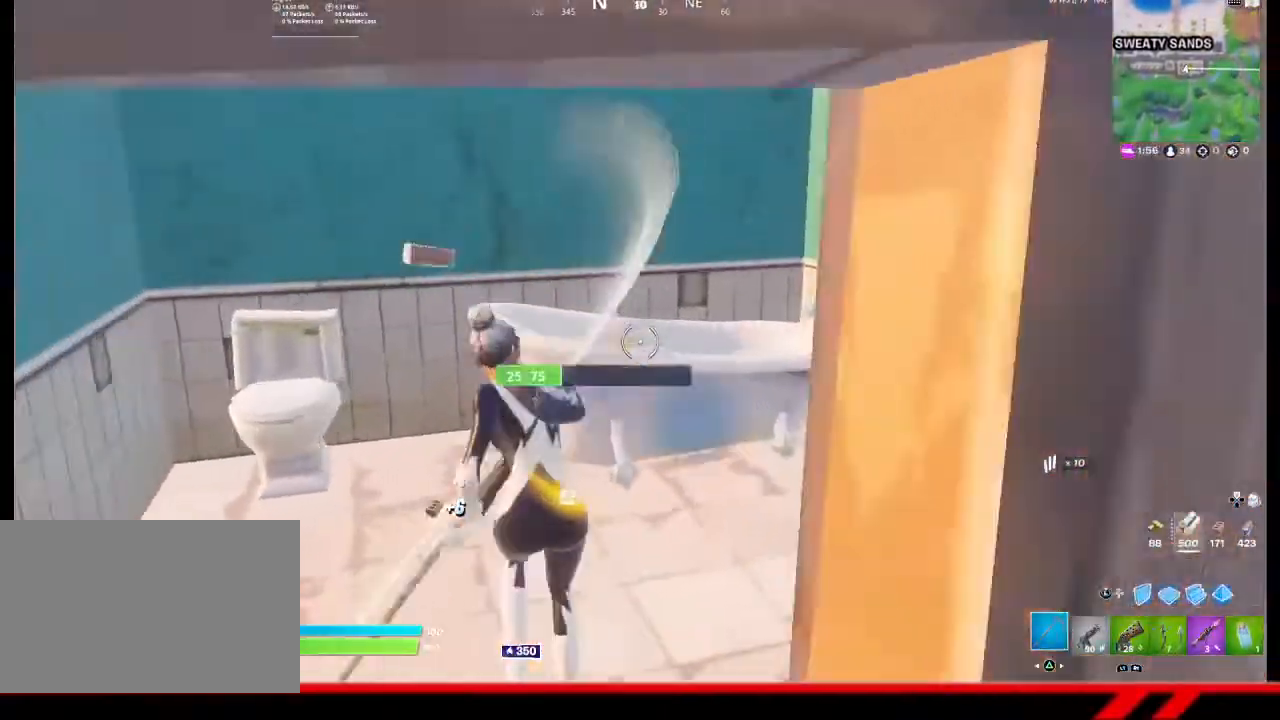
{"buttons": ["R2"], "left_stick": "right", "right_stick": "center", "events": [[400, "left_stick", "right"]]}
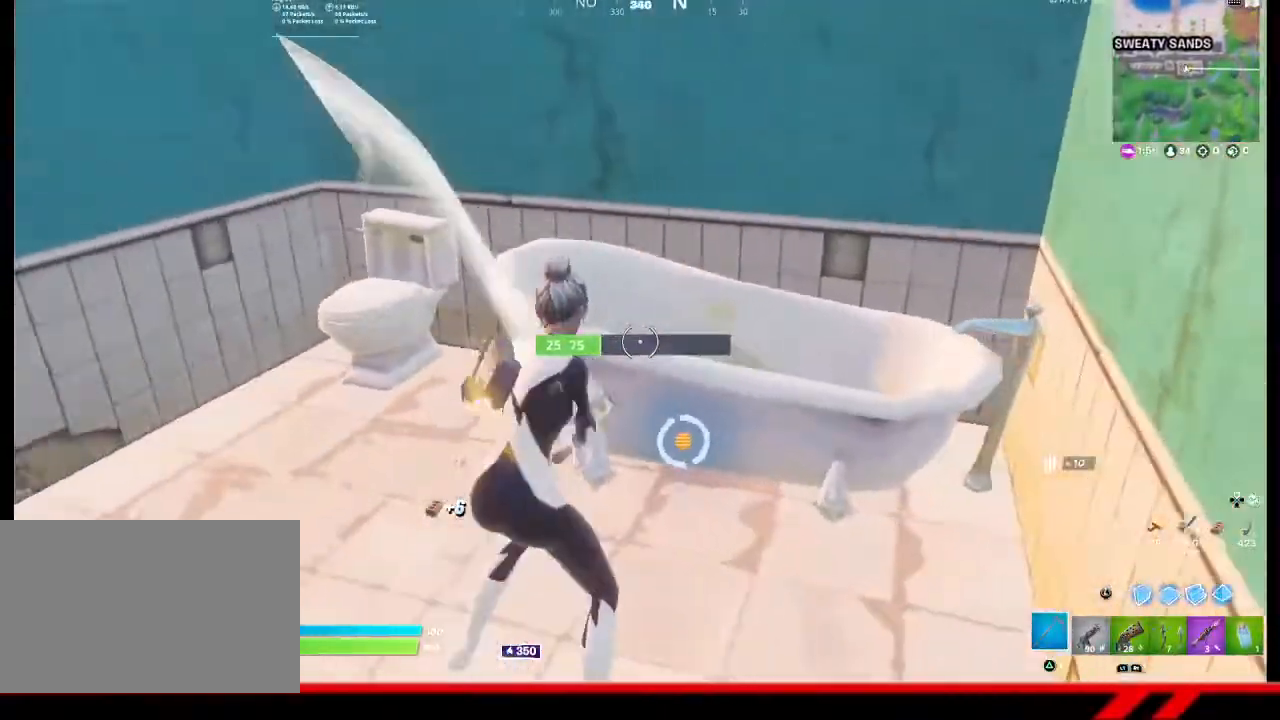
{"buttons": ["R2"], "left_stick": "up-left", "right_stick": "center", "events": [[33, "left_stick", "center"], [133, "left_stick", "up-left"]]}
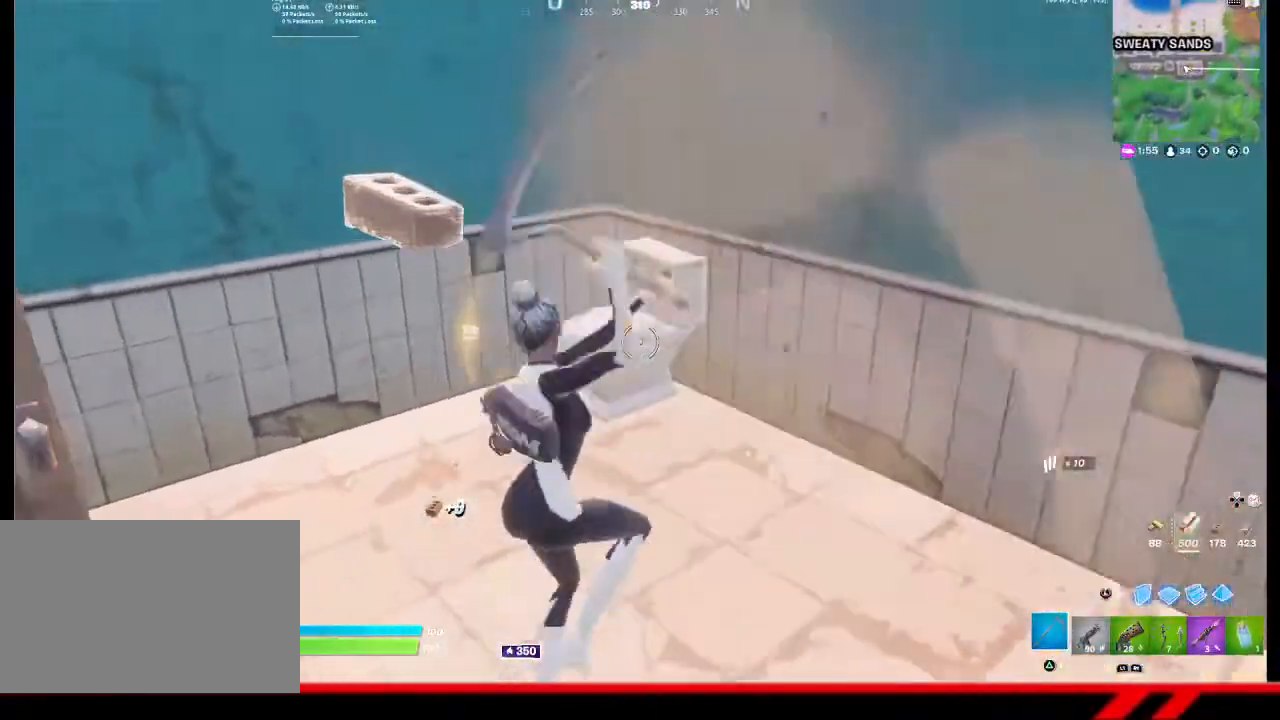
{"buttons": ["R2"], "left_stick": "left", "right_stick": "up-left", "events": [[100, "left_stick", "up-right"], [167, "left_stick", "down-right"], [233, "right_stick", "left"], [300, "left_stick", "down"], [467, "left_stick", "left"], [500, "right_stick", "up-left"]]}
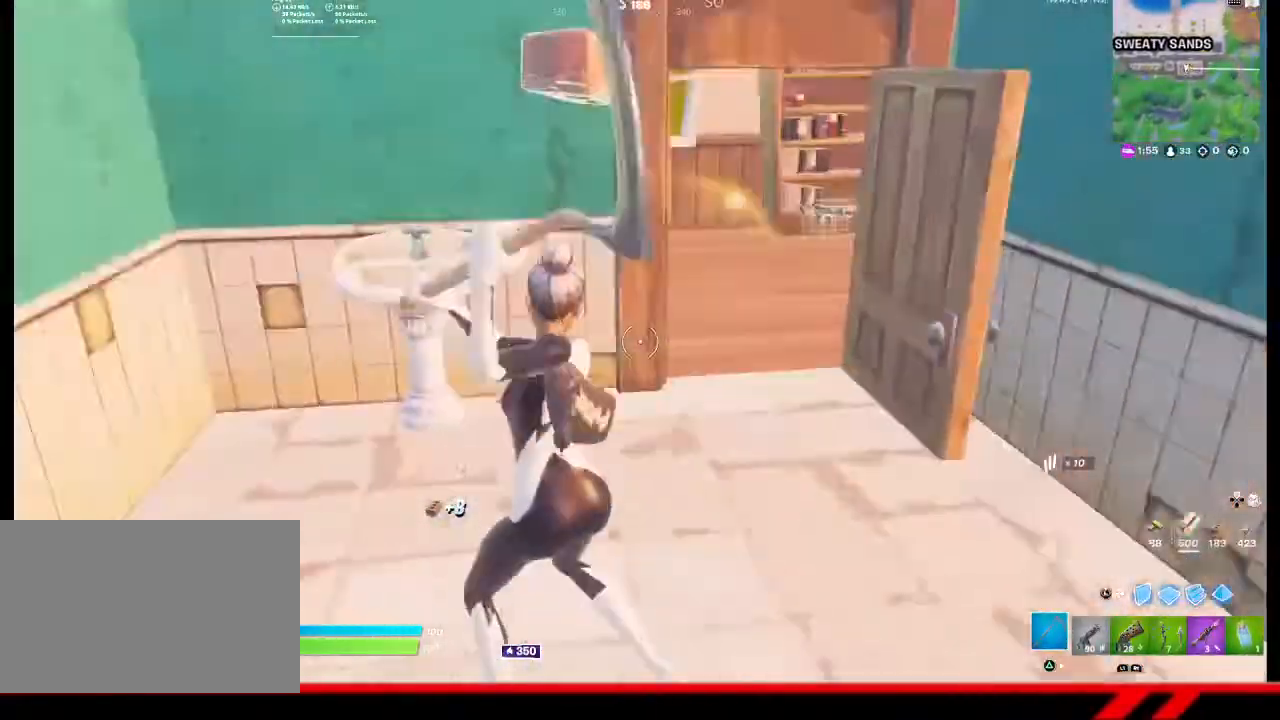
{"buttons": ["R2"], "left_stick": "right", "right_stick": "center", "events": [[33, "left_stick", "up-left"], [167, "right_stick", "center"], [200, "left_stick", "up"], [367, "left_stick", "right"]]}
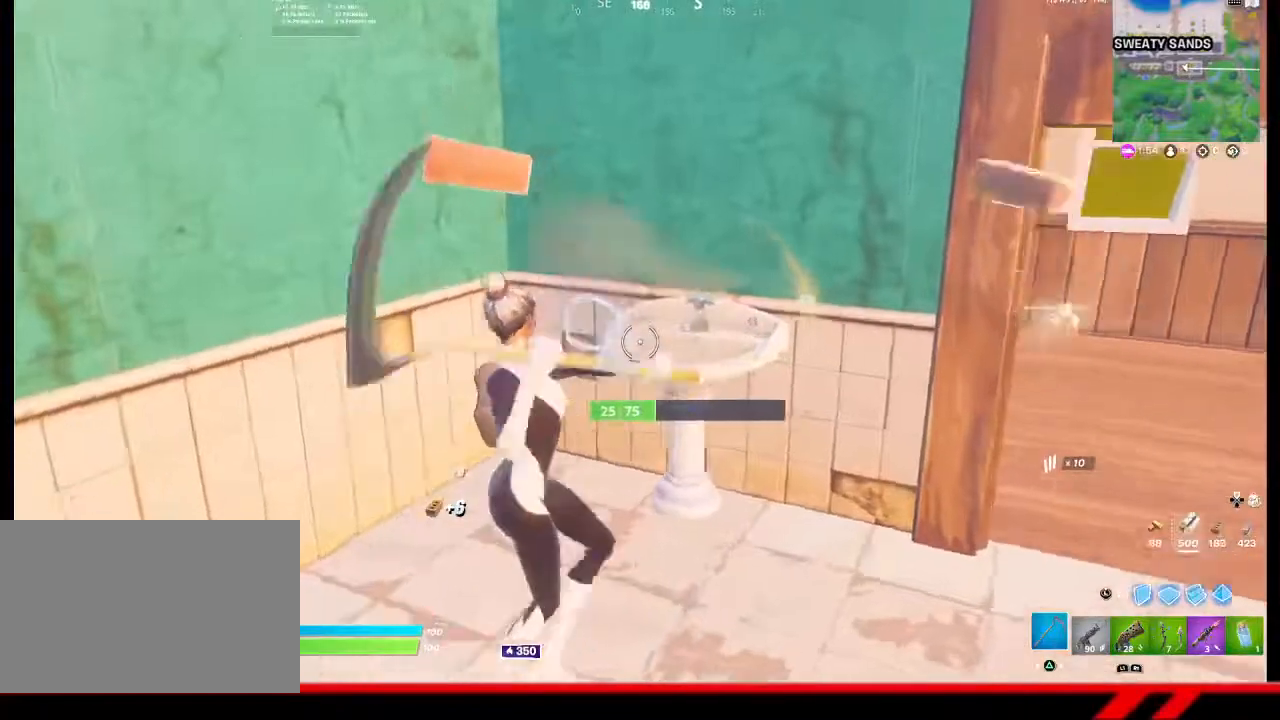
{"buttons": [], "left_stick": "up-right", "right_stick": "right", "events": [[400, "R2", "up"], [400, "left_stick", "up-right"], [400, "right_stick", "right"]]}
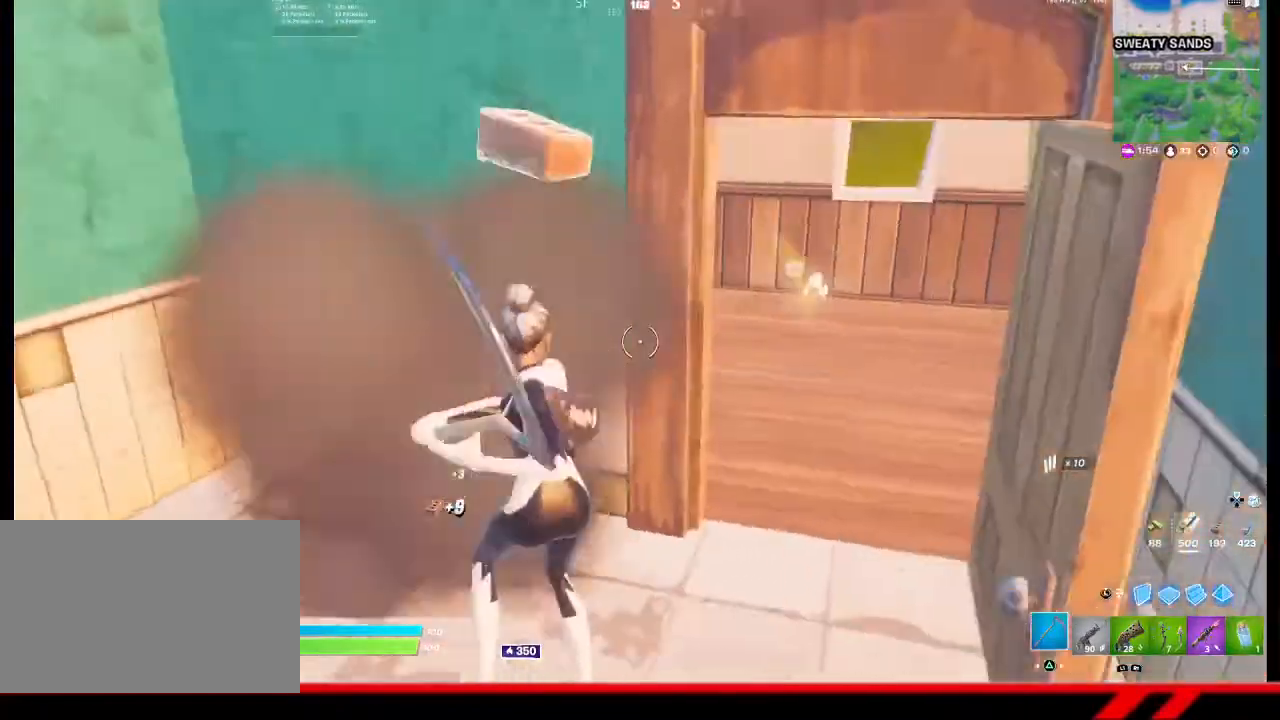
{"buttons": [], "left_stick": "up-right", "right_stick": "center", "events": [[67, "right_stick", "center"]]}
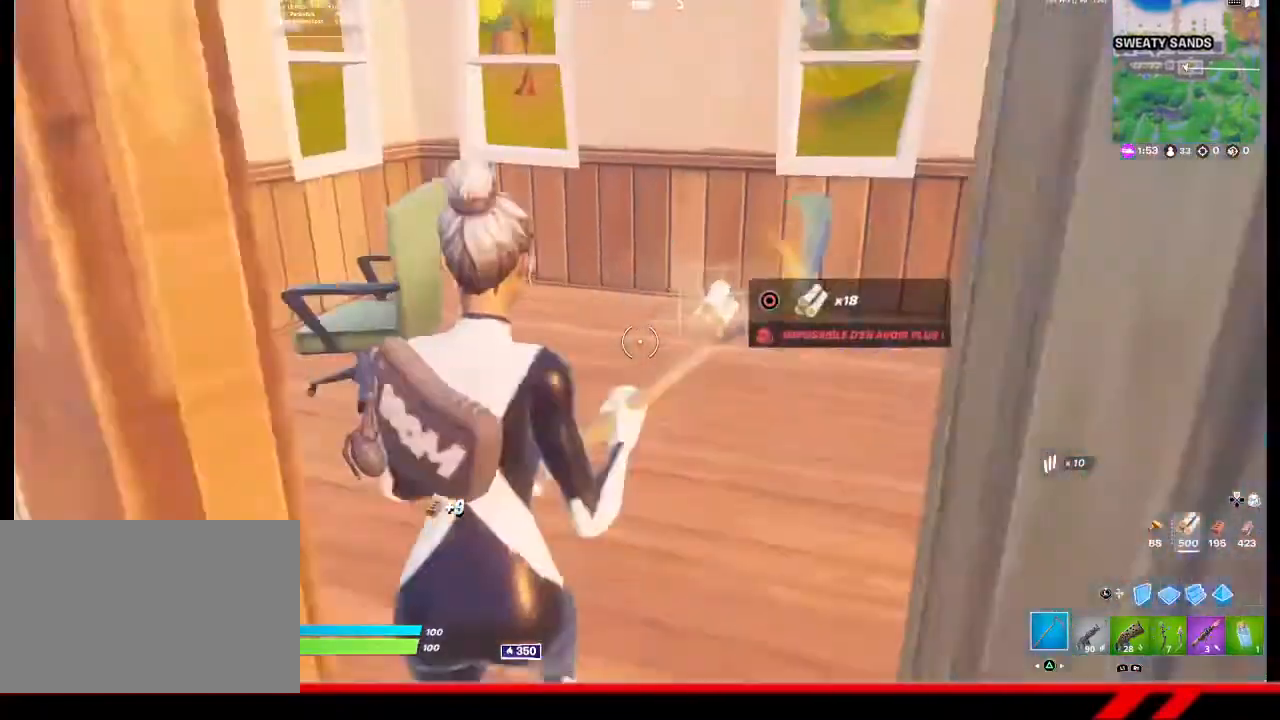
{"buttons": ["R2"], "left_stick": "center", "right_stick": "left", "events": [[33, "left_stick", "up"], [300, "left_stick", "up-left"], [300, "right_stick", "left"], [367, "R2", "down"], [433, "left_stick", "center"]]}
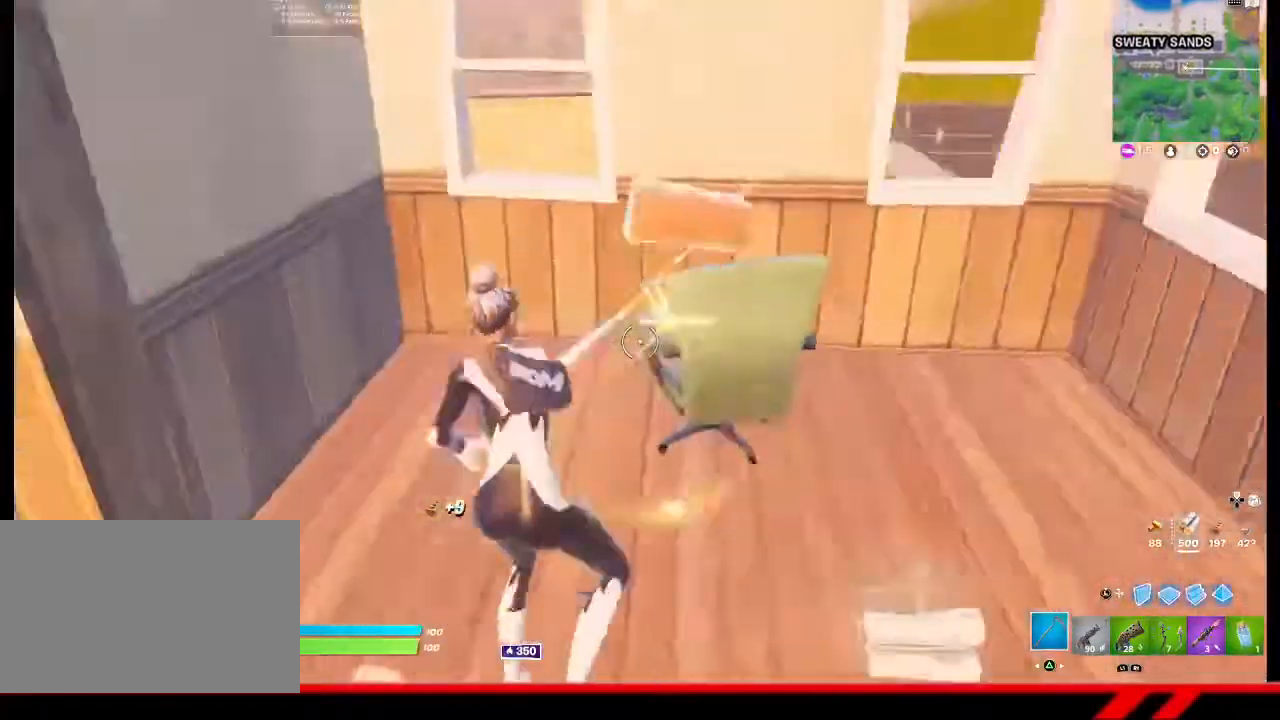
{"buttons": ["R2"], "left_stick": "down-right", "right_stick": "center", "events": [[33, "left_stick", "down-right"], [100, "right_stick", "center"]]}
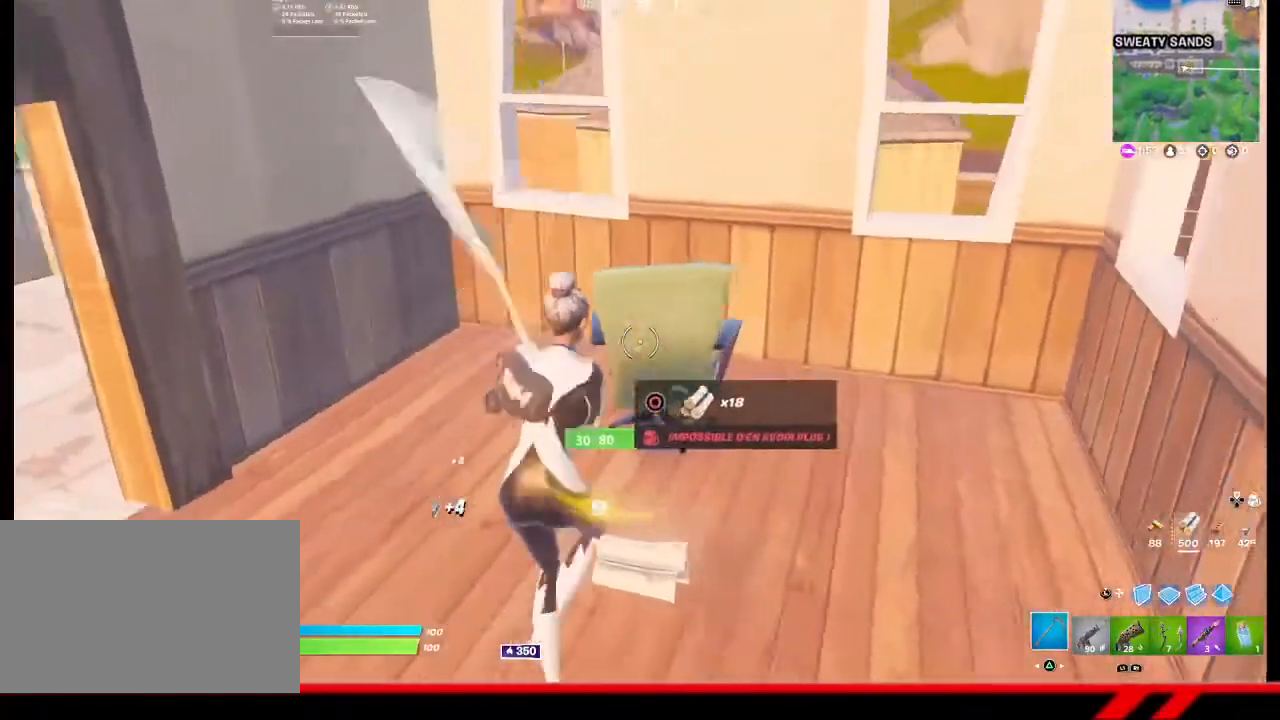
{"buttons": [], "left_stick": "up-left", "right_stick": "left", "events": [[67, "right_stick", "left"], [100, "R2", "up"], [267, "left_stick", "down-left"], [400, "left_stick", "up-left"]]}
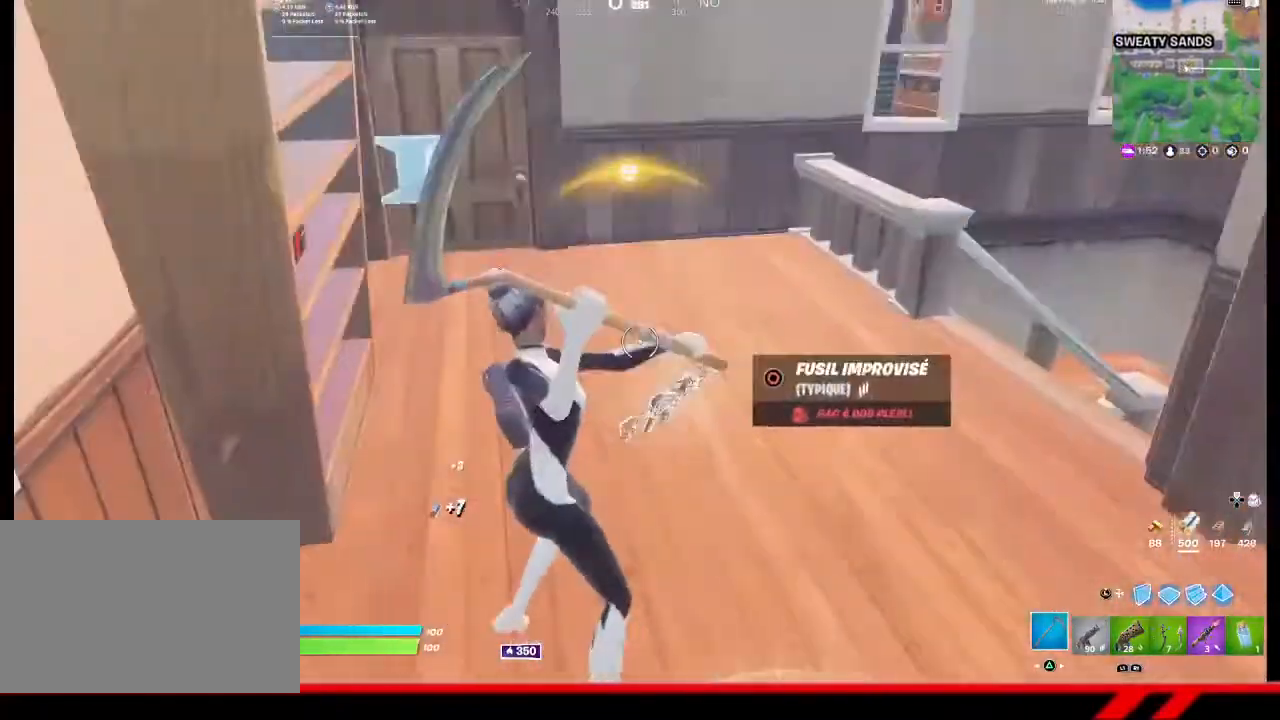
{"buttons": [], "left_stick": "up", "right_stick": "center", "events": [[33, "left_stick", "up"], [100, "right_stick", "center"]]}
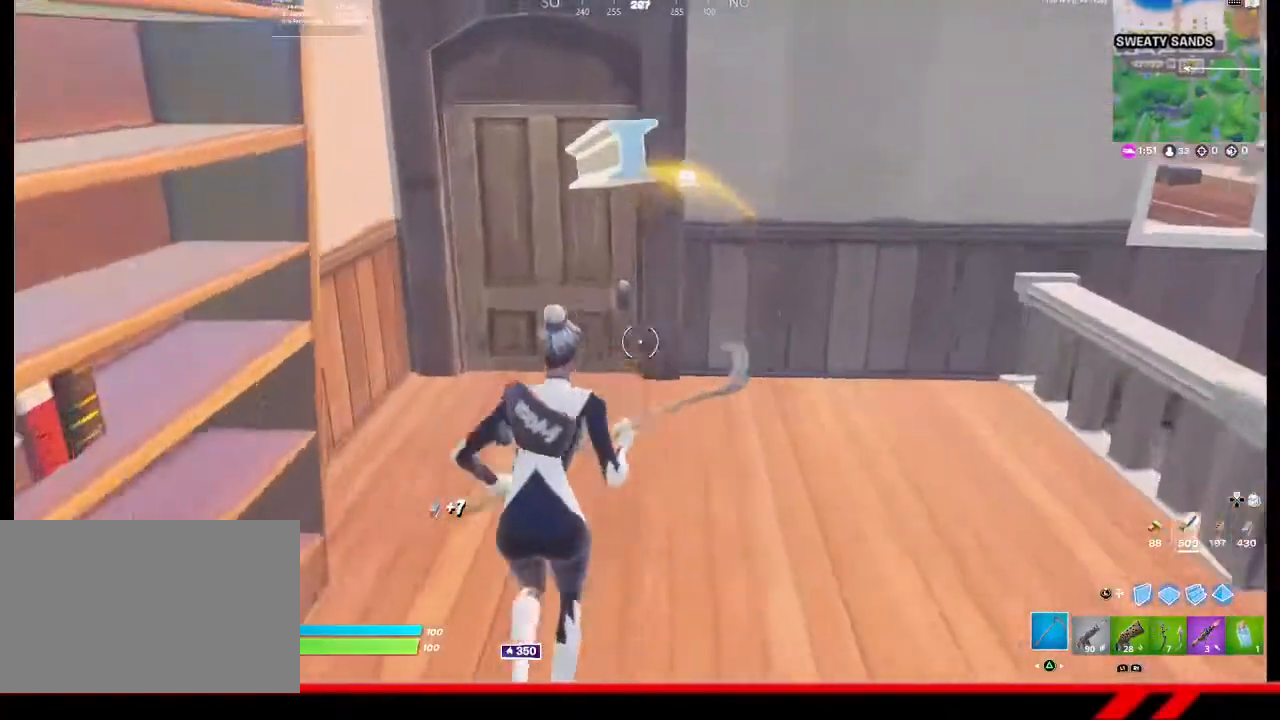
{"buttons": [], "left_stick": "up", "right_stick": "center", "events": []}
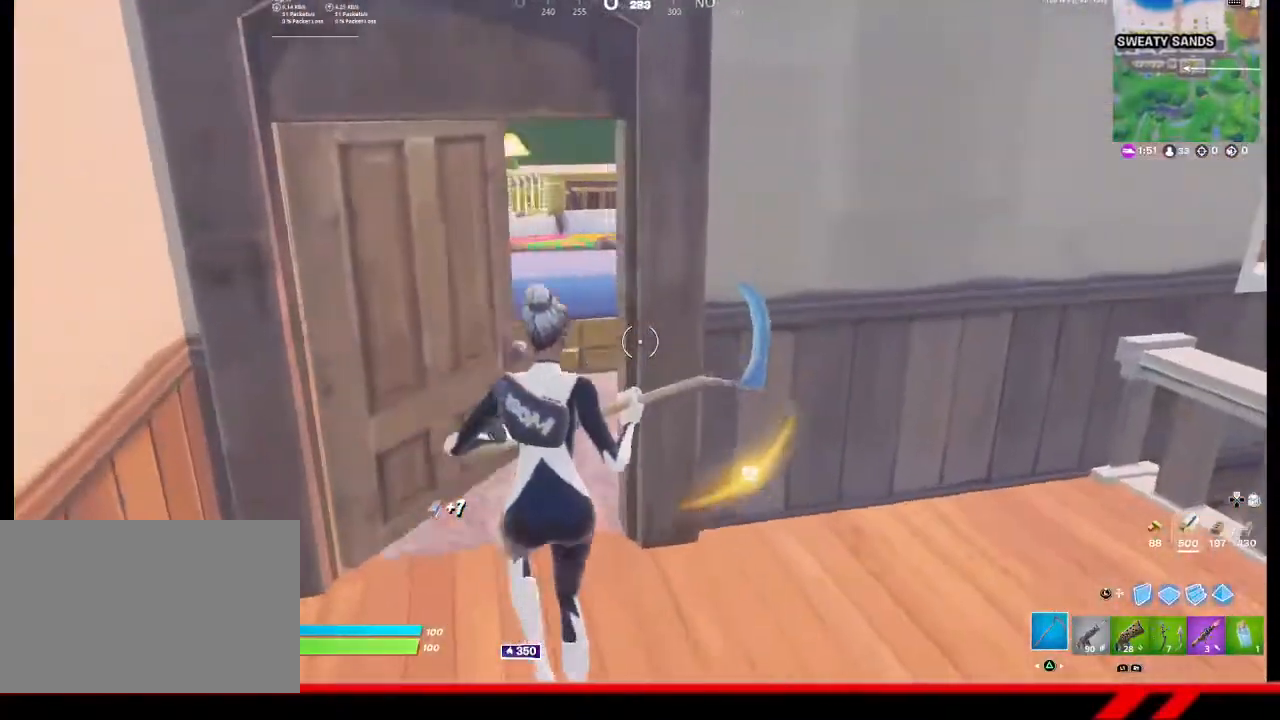
{"buttons": [], "left_stick": "up", "right_stick": "center", "events": []}
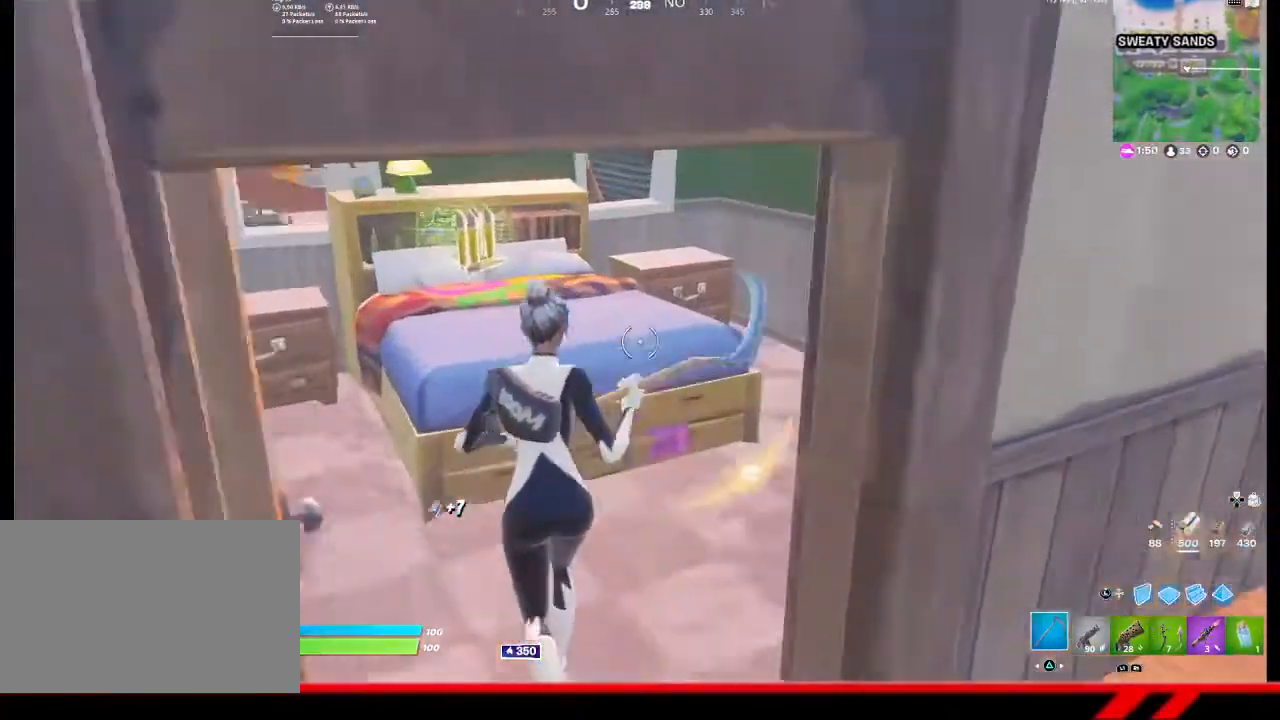
{"buttons": [], "left_stick": "center", "right_stick": "center", "events": [[200, "left_stick", "center"], [400, "CIRCLE", "down"], [433, "CIRCLE", "up"]]}
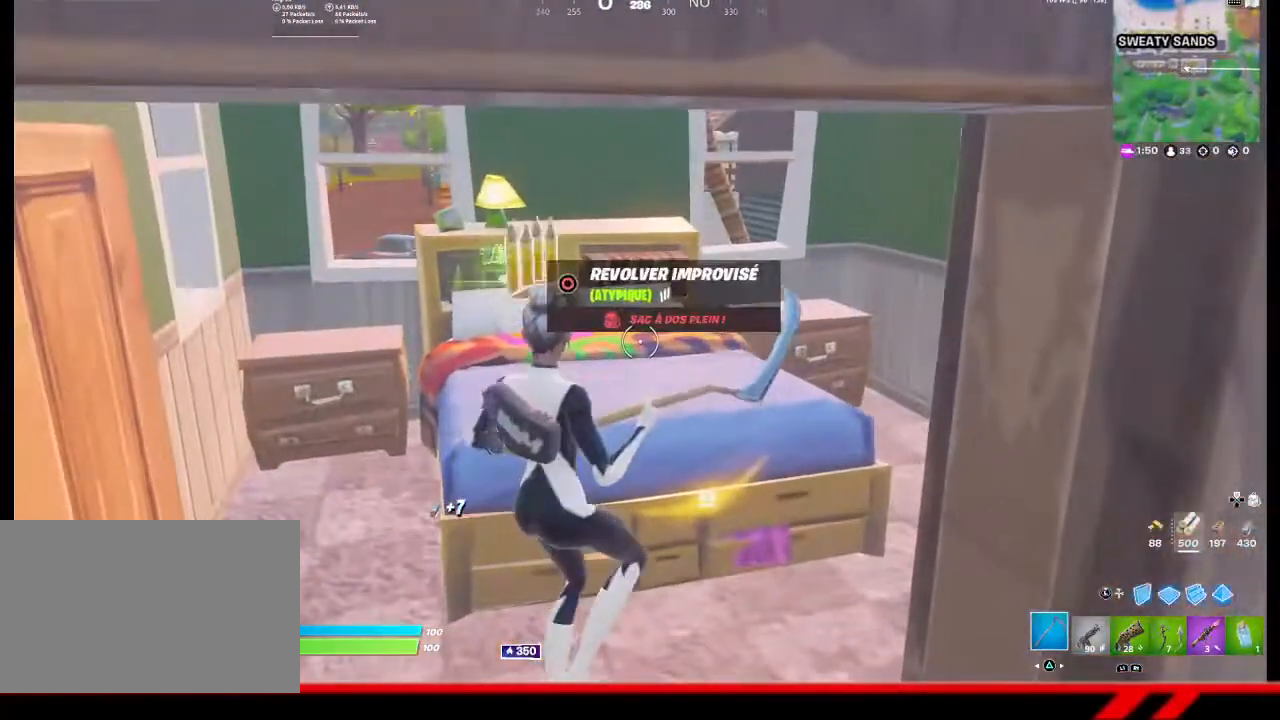
{"buttons": [], "left_stick": "center", "right_stick": "center", "events": []}
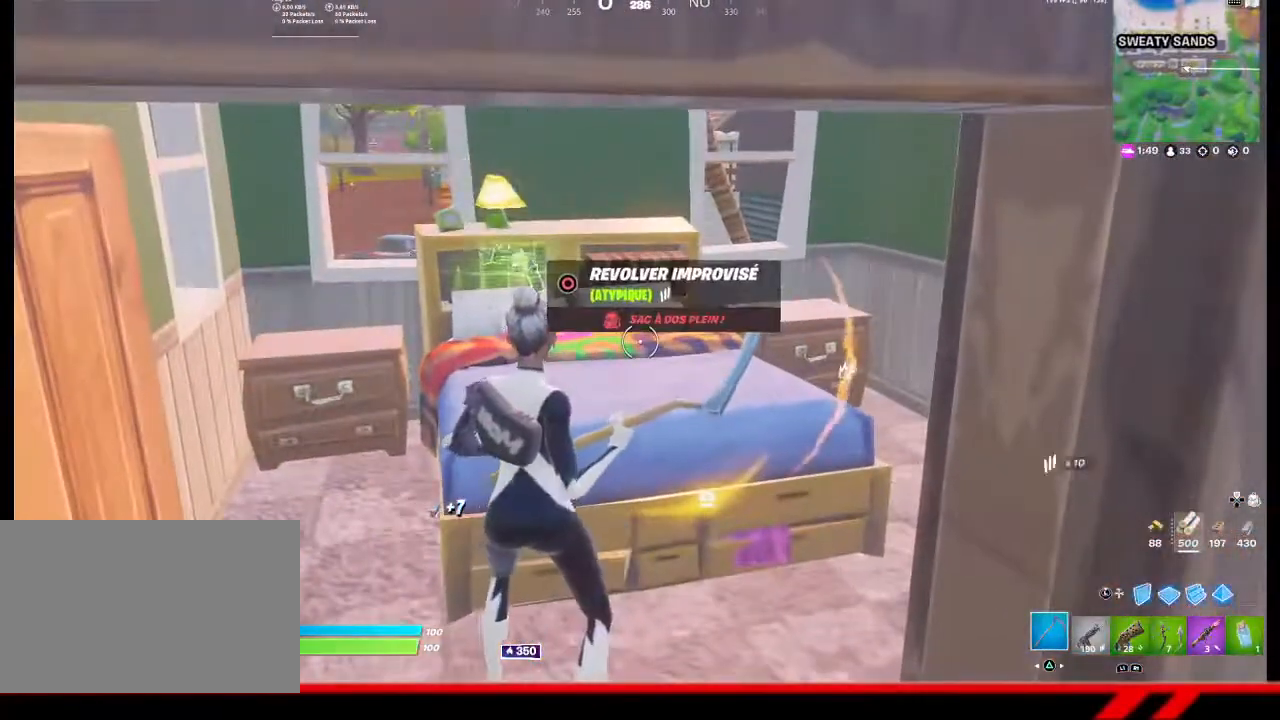
{"buttons": [], "left_stick": "up-right", "right_stick": "right", "events": [[100, "left_stick", "up-right"], [100, "right_stick", "right"], [300, "right_stick", "center"], [500, "right_stick", "right"]]}
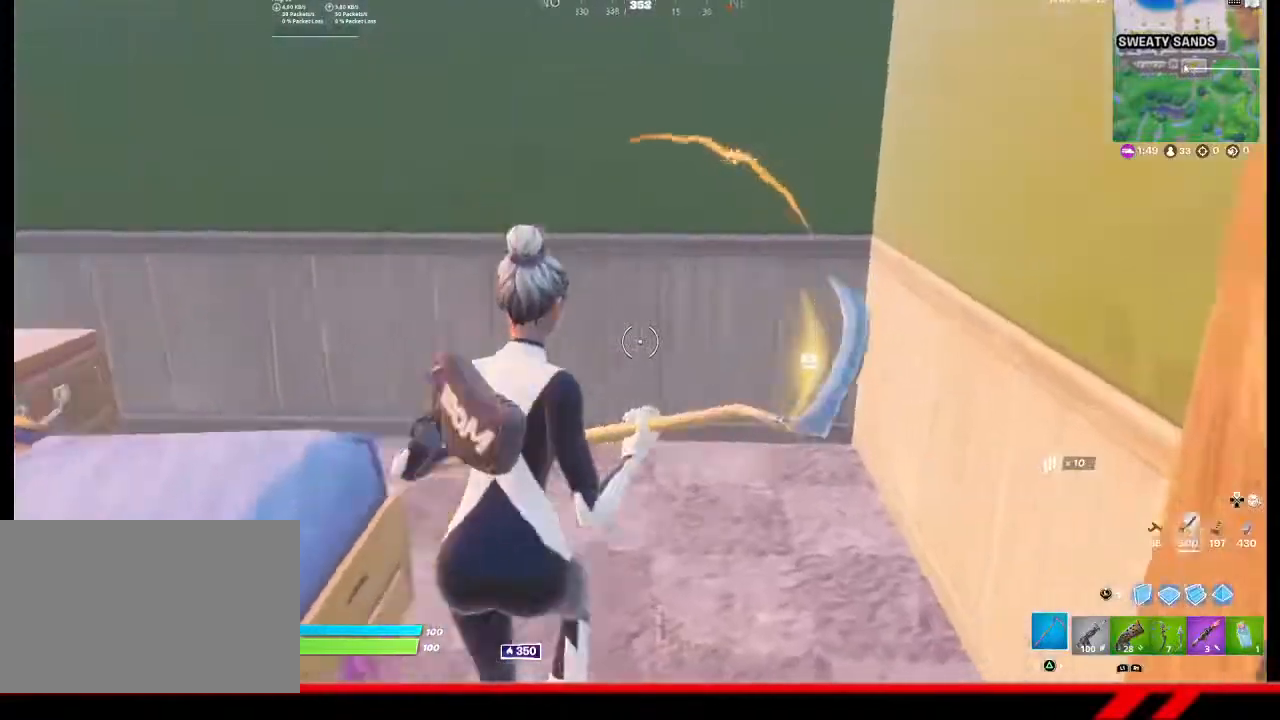
{"buttons": [], "left_stick": "up-right", "right_stick": "center", "events": [[33, "left_stick", "right"], [267, "left_stick", "up-right"], [300, "right_stick", "center"]]}
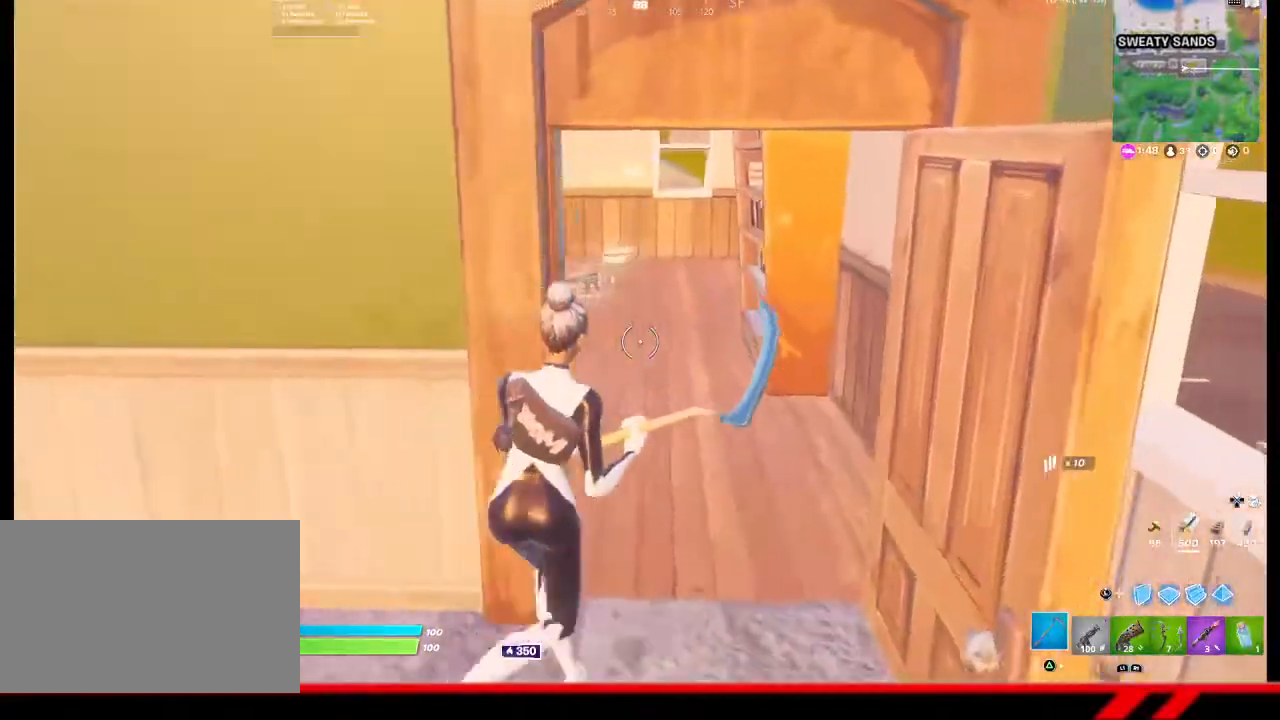
{"buttons": [], "left_stick": "up", "right_stick": "center", "events": [[100, "right_stick", "up-left"], [233, "right_stick", "center"], [267, "left_stick", "up"]]}